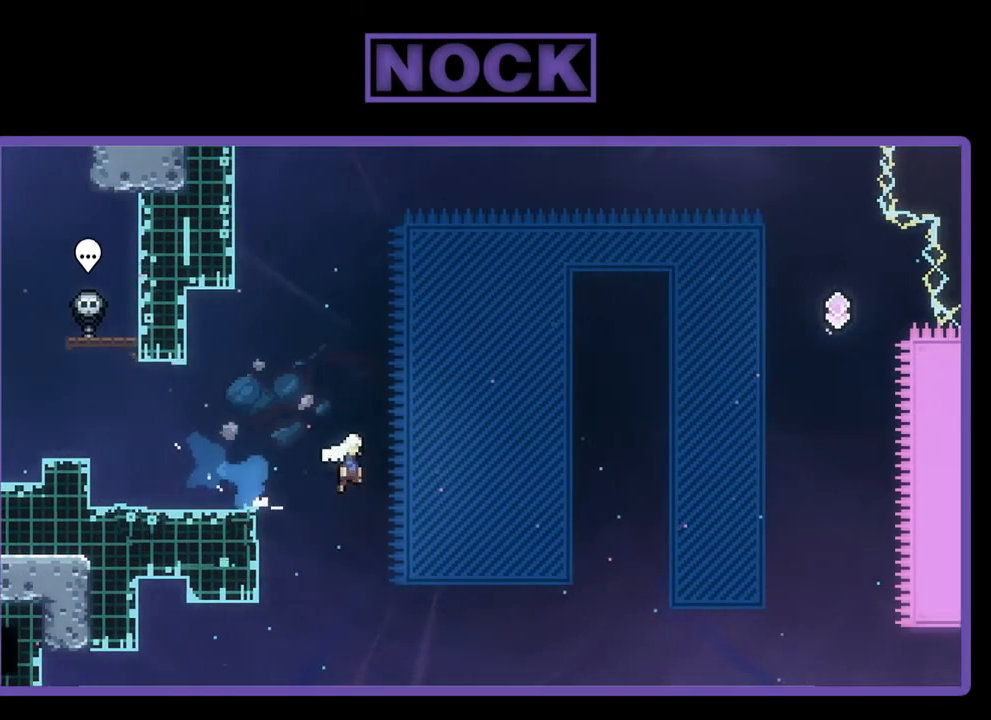
Gameplay with a controller (PlayStation layout); each line is a JSON object with the inputs held at the frame after it. "events" lists button and stick changes between this image and that frame as [ms after this image, input, new state], when the widget could be followed in between. Not read: right_stick.
{"buttons": ["R2", "DPAD_UP", "DPAD_RIGHT"], "left_stick": "center", "events": [[117, "DPAD_DOWN", "up"], [317, "DPAD_UP", "down"], [383, "CROSS", "up"]]}
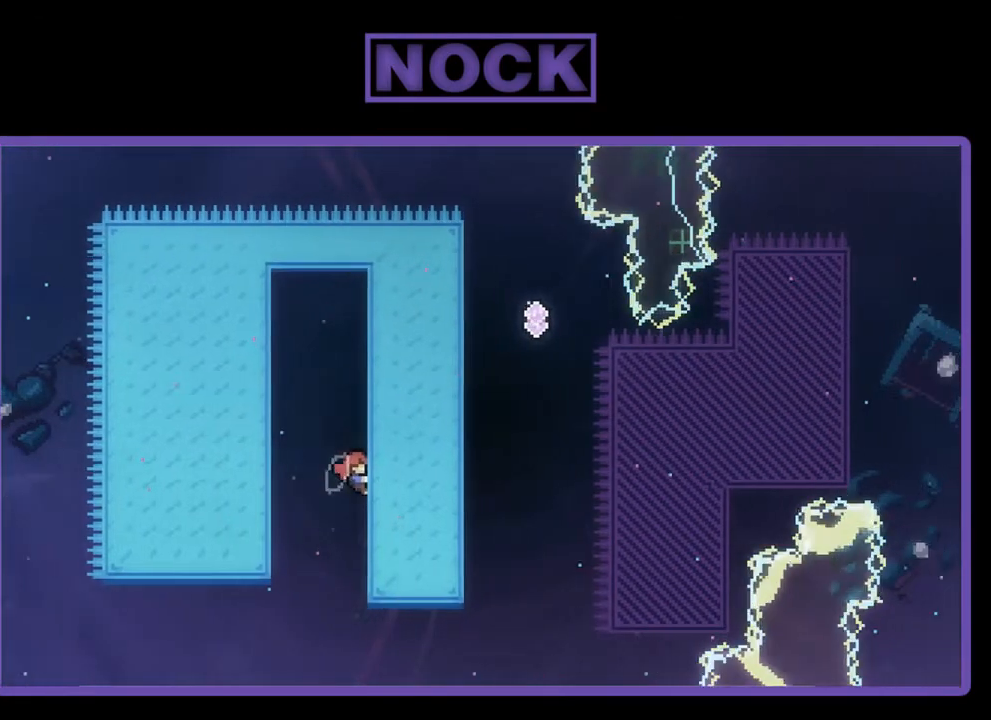
{"buttons": ["R2", "DPAD_UP", "DPAD_RIGHT"], "left_stick": "center", "events": []}
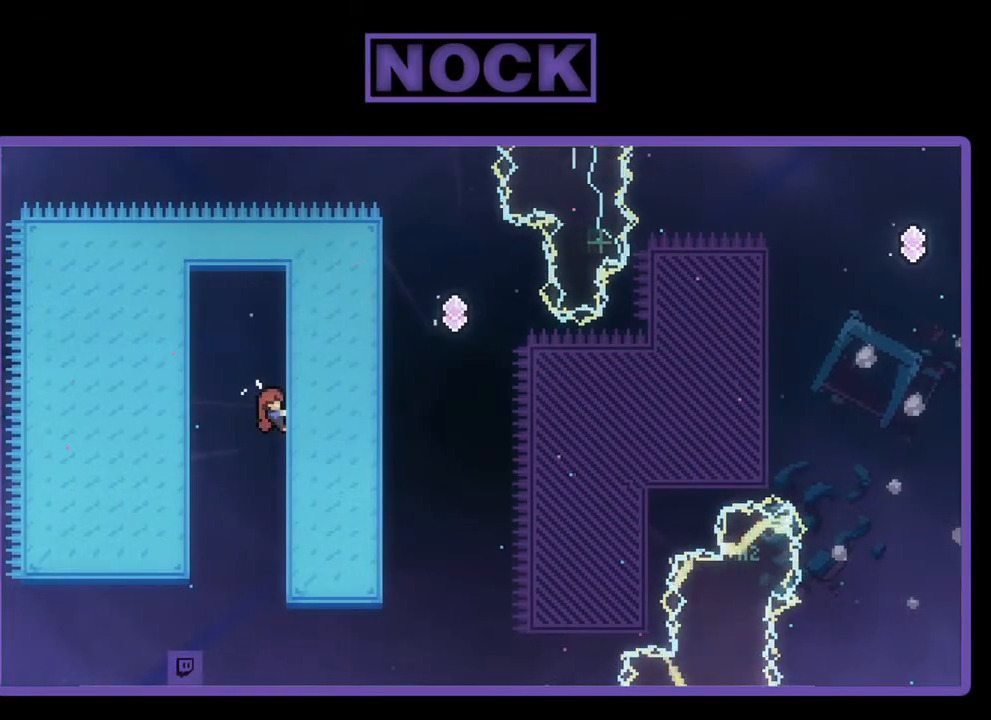
{"buttons": ["R2"], "left_stick": "center", "events": [[317, "DPAD_RIGHT", "up"], [317, "DPAD_UP", "up"]]}
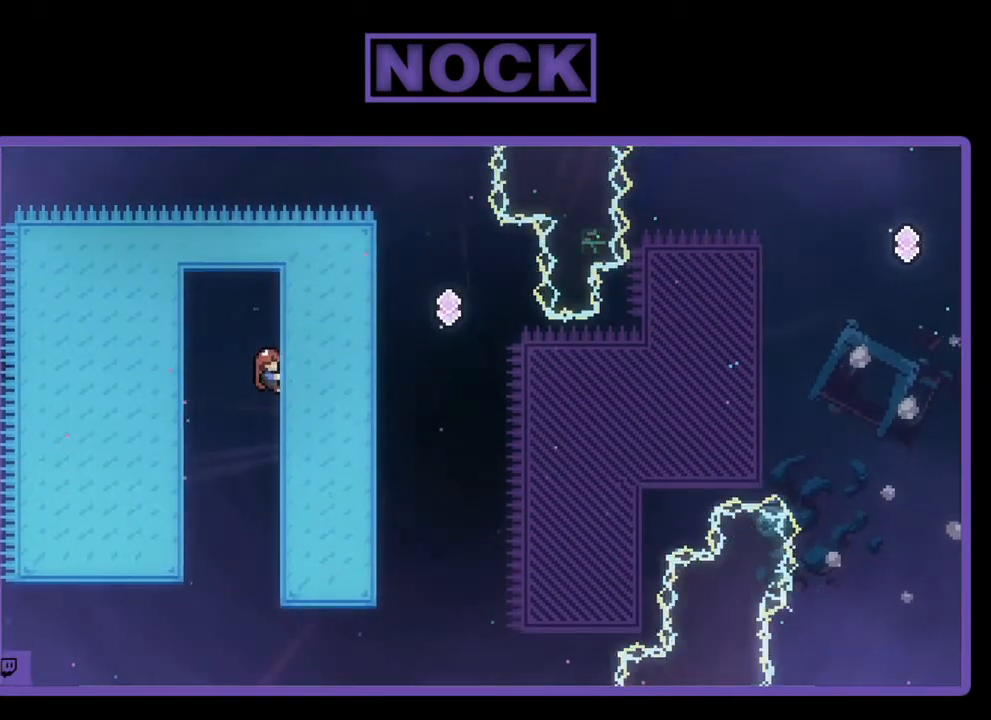
{"buttons": ["R2", "DPAD_RIGHT"], "left_stick": "center", "events": [[17, "DPAD_RIGHT", "down"], [117, "CROSS", "down"], [450, "CROSS", "up"]]}
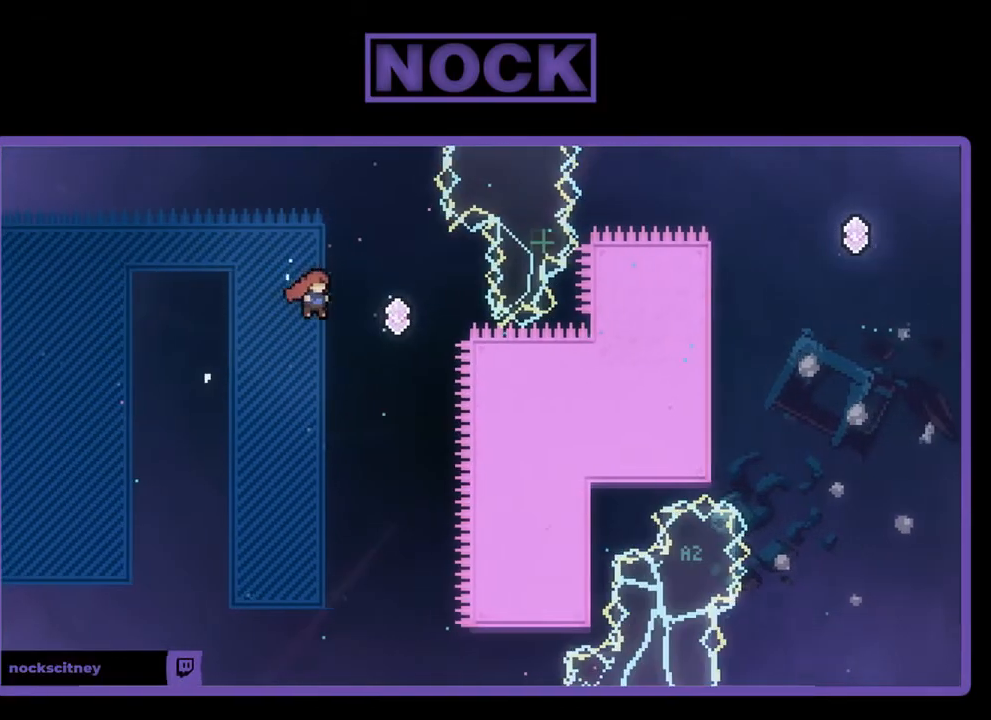
{"buttons": ["CIRCLE", "R2", "DPAD_UP"], "left_stick": "center", "events": [[350, "DPAD_UP", "down"], [383, "CIRCLE", "down"], [383, "DPAD_RIGHT", "up"]]}
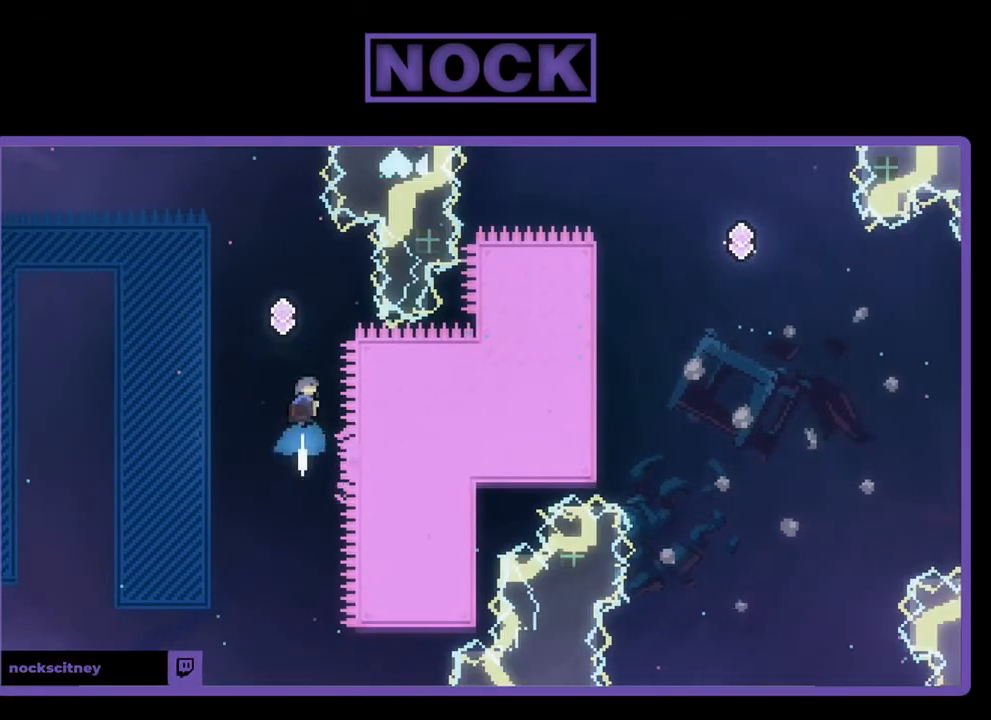
{"buttons": ["R2"], "left_stick": "center", "events": [[350, "CIRCLE", "up"], [350, "DPAD_UP", "up"]]}
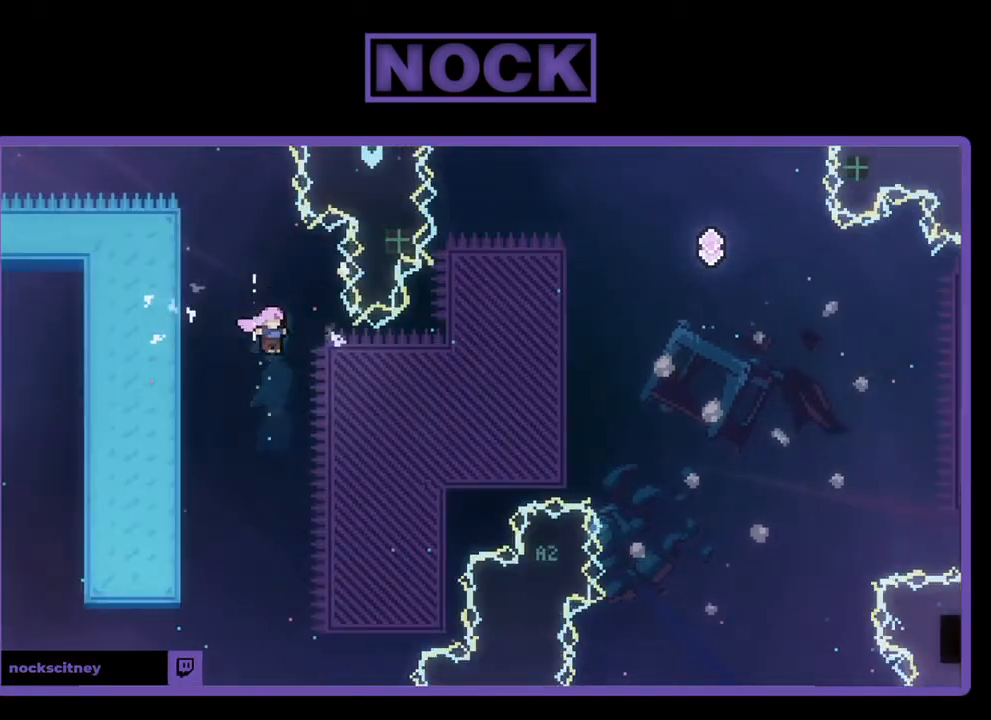
{"buttons": ["CIRCLE", "R2", "DPAD_UP", "DPAD_RIGHT"], "left_stick": "center", "events": [[83, "DPAD_RIGHT", "down"], [217, "DPAD_UP", "down"], [350, "CIRCLE", "down"]]}
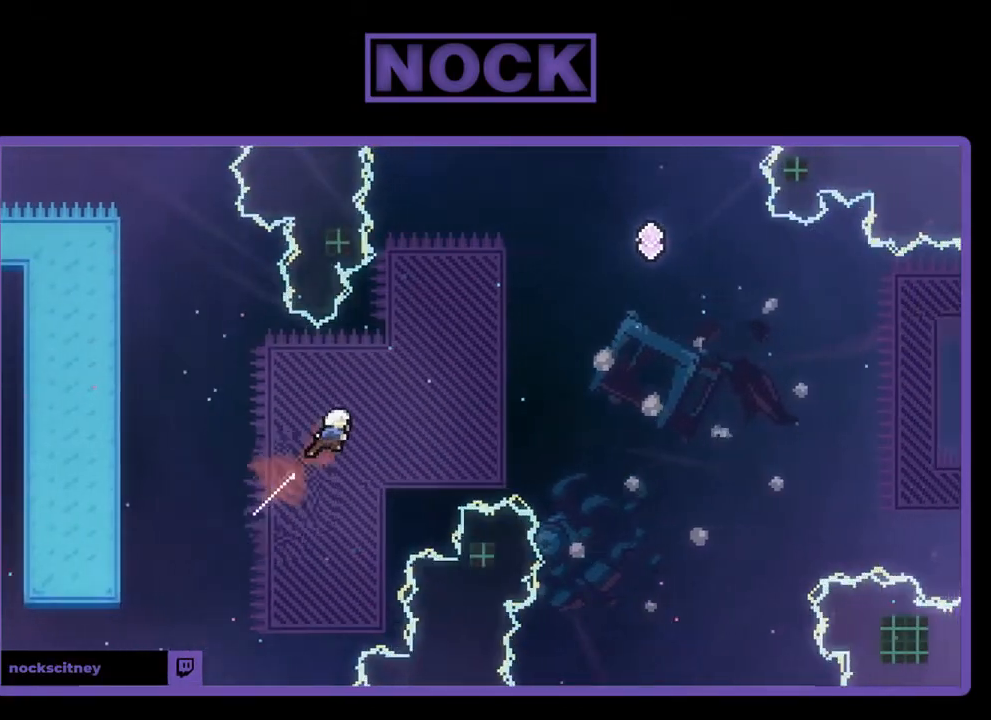
{"buttons": ["CIRCLE", "R2", "DPAD_UP", "DPAD_RIGHT"], "left_stick": "center", "events": [[217, "CIRCLE", "up"], [383, "CIRCLE", "down"]]}
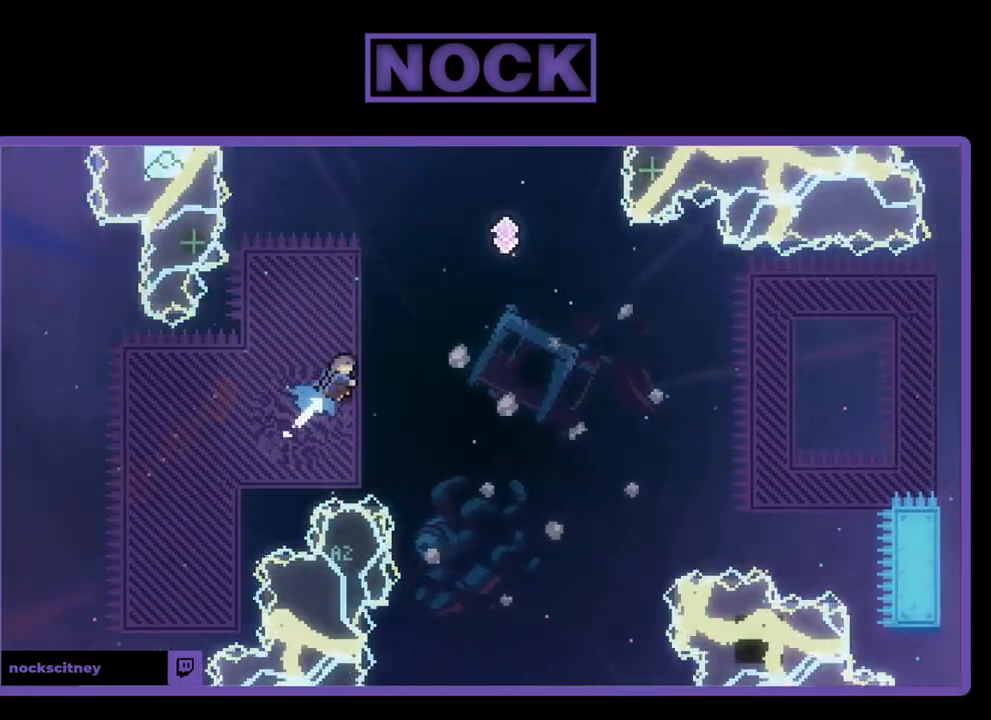
{"buttons": ["R2", "DPAD_UP", "DPAD_LEFT"], "left_stick": "center", "events": [[150, "DPAD_RIGHT", "up"], [217, "DPAD_LEFT", "down"], [250, "CIRCLE", "up"]]}
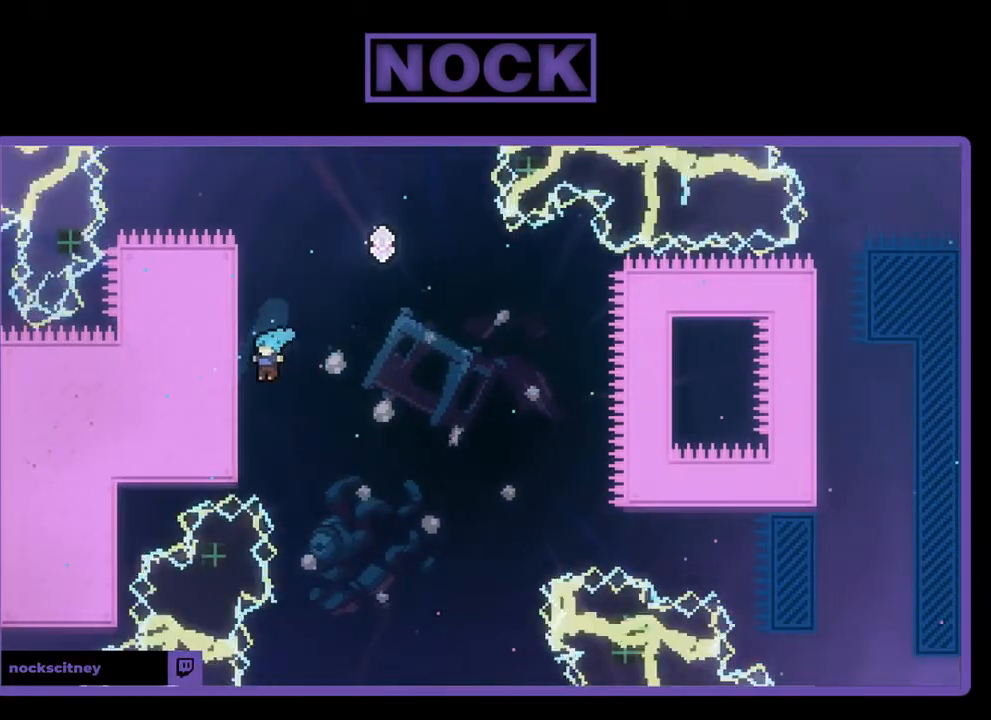
{"buttons": ["R2", "DPAD_UP"], "left_stick": "center", "events": [[250, "DPAD_LEFT", "up"]]}
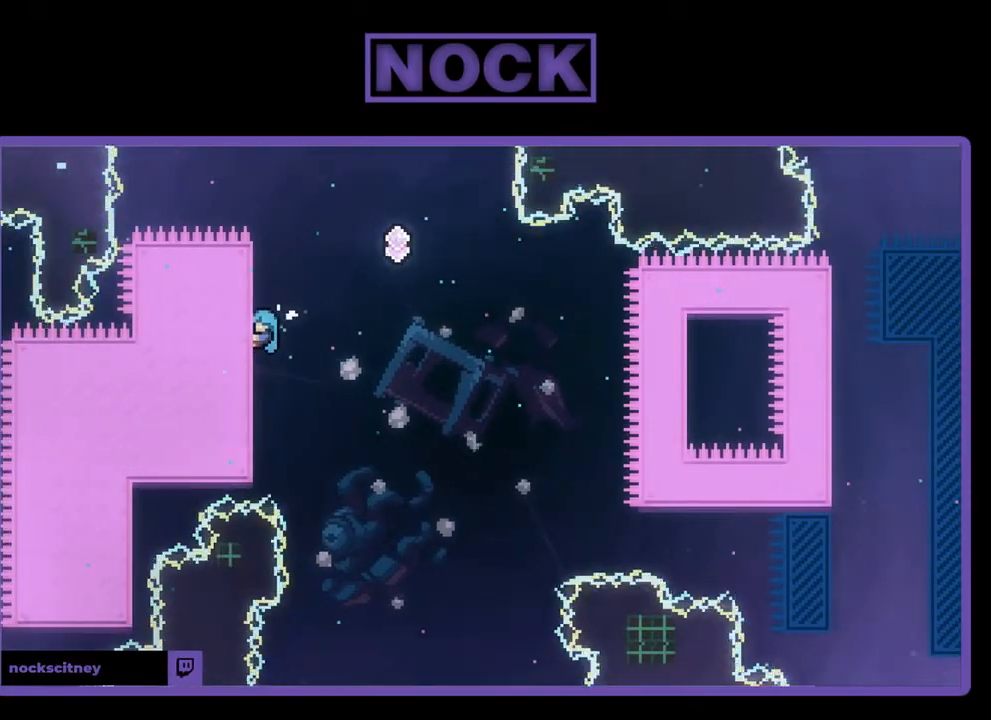
{"buttons": ["R2", "DPAD_RIGHT"], "left_stick": "center", "events": [[317, "DPAD_UP", "up"], [417, "DPAD_RIGHT", "down"]]}
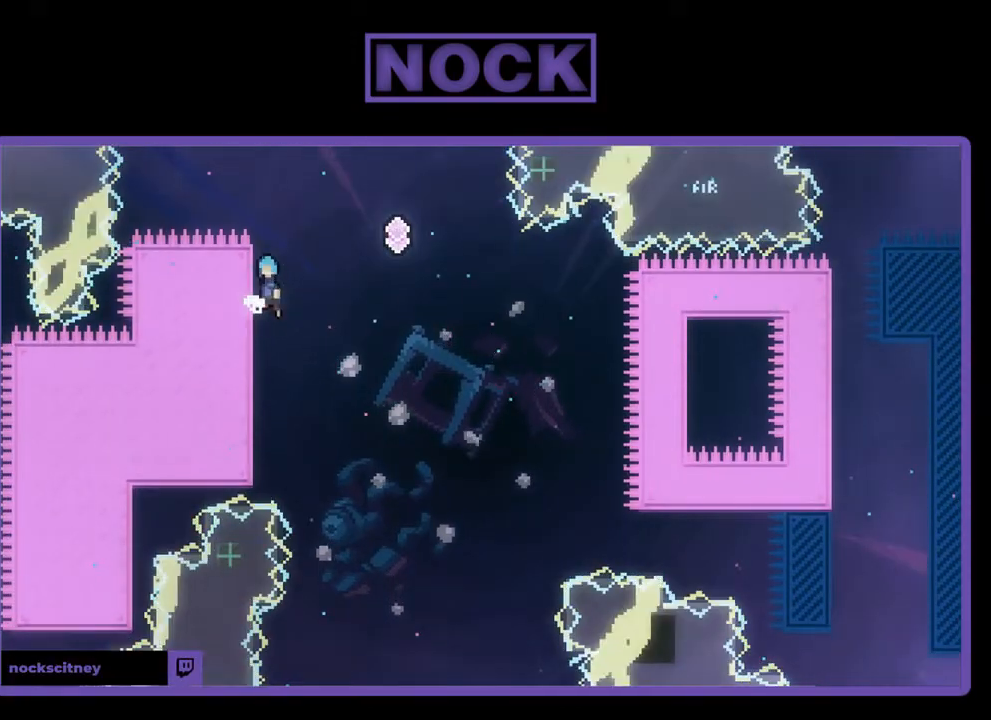
{"buttons": ["CROSS", "R2", "DPAD_RIGHT"], "left_stick": "center", "events": [[17, "CROSS", "down"]]}
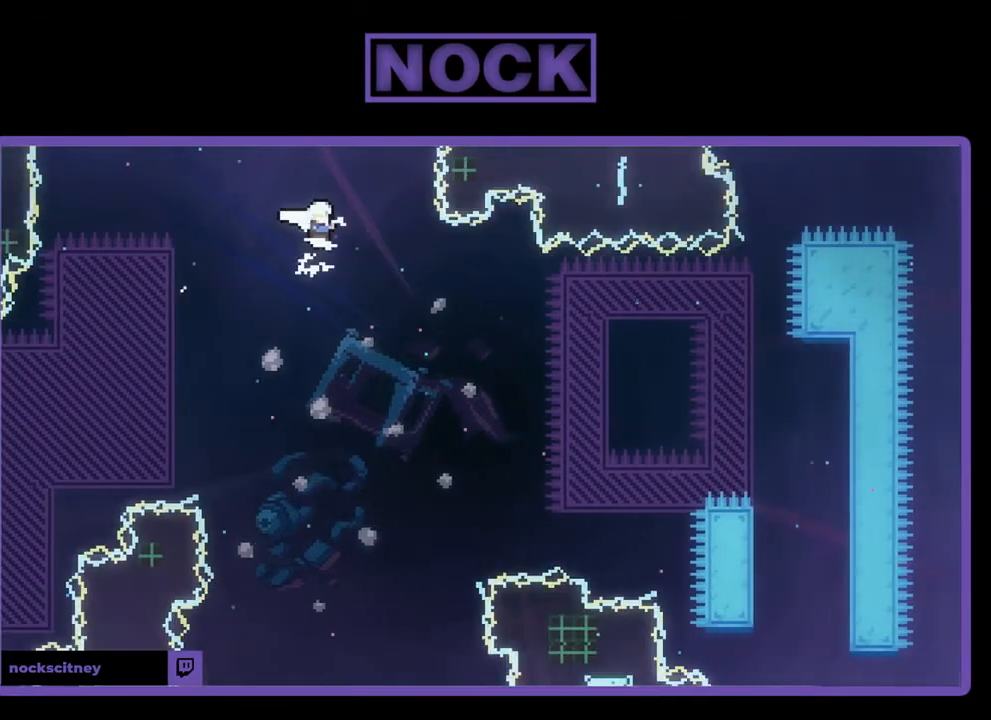
{"buttons": ["R2", "DPAD_UP", "DPAD_RIGHT"], "left_stick": "center", "events": [[17, "DPAD_UP", "down"], [317, "CROSS", "up"]]}
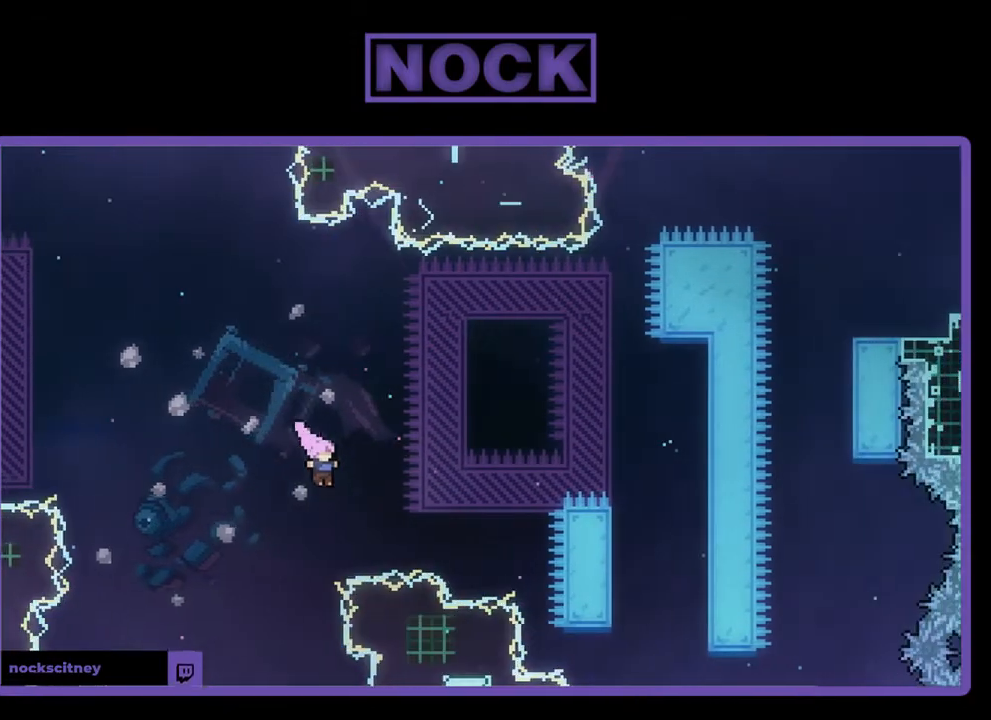
{"buttons": ["CIRCLE", "R2", "DPAD_UP"], "left_stick": "center", "events": [[83, "CIRCLE", "down"], [417, "DPAD_RIGHT", "up"]]}
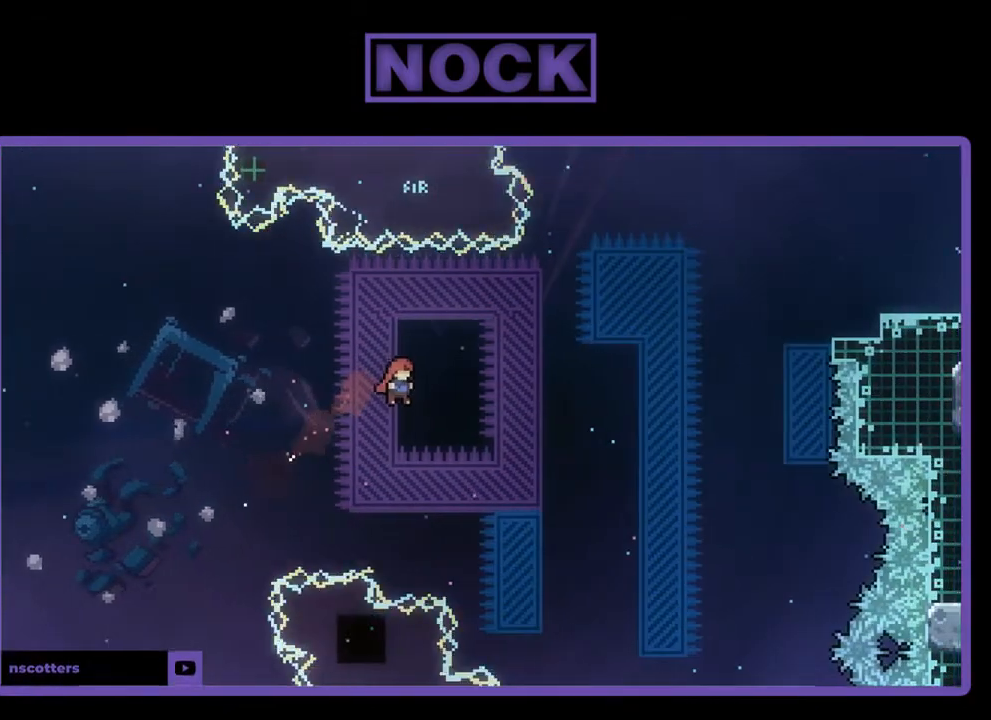
{"buttons": ["R2", "DPAD_RIGHT"], "left_stick": "center", "events": [[17, "CIRCLE", "up"], [50, "DPAD_LEFT", "down"], [250, "DPAD_LEFT", "up"], [317, "DPAD_RIGHT", "down"], [483, "DPAD_UP", "up"]]}
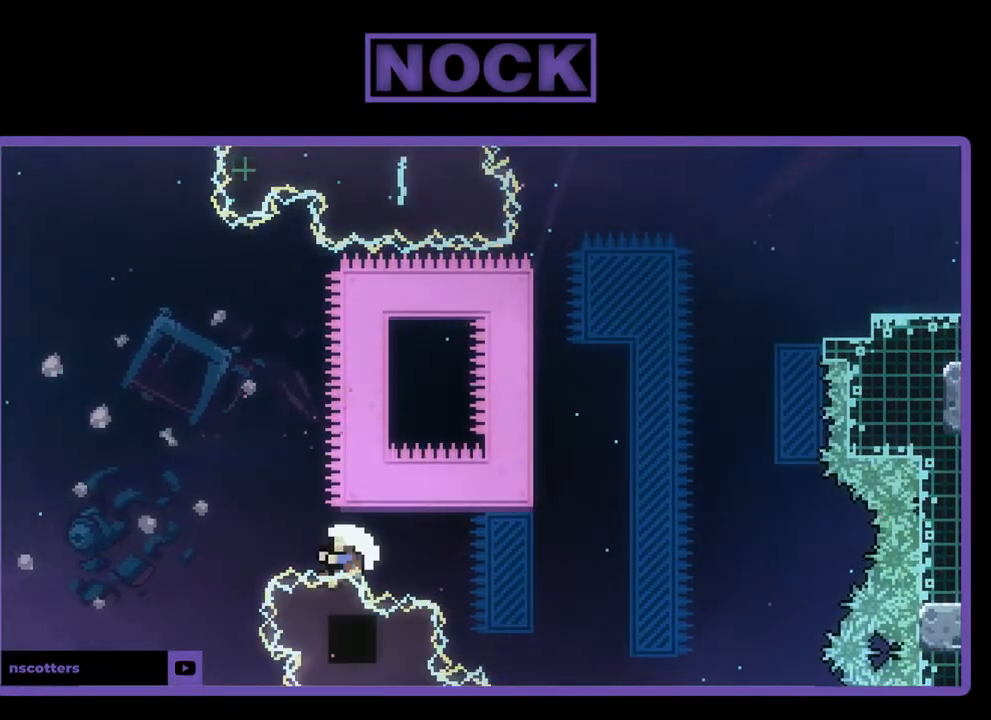
{"buttons": [], "left_stick": "center", "events": [[83, "DPAD_RIGHT", "up"], [283, "R2", "up"]]}
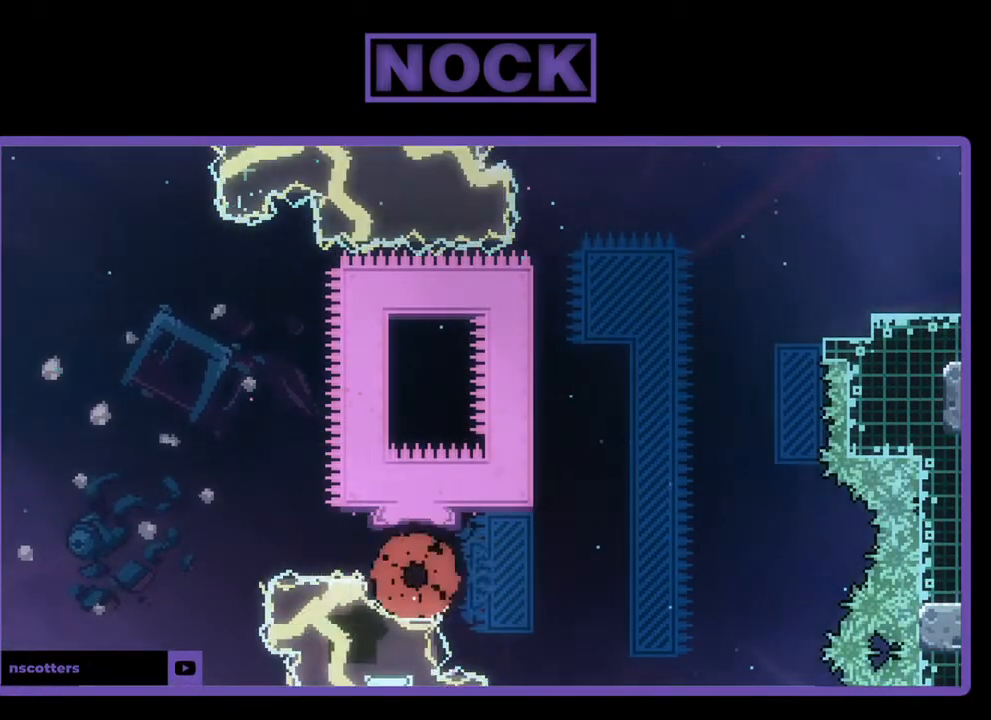
{"buttons": [], "left_stick": "center", "events": []}
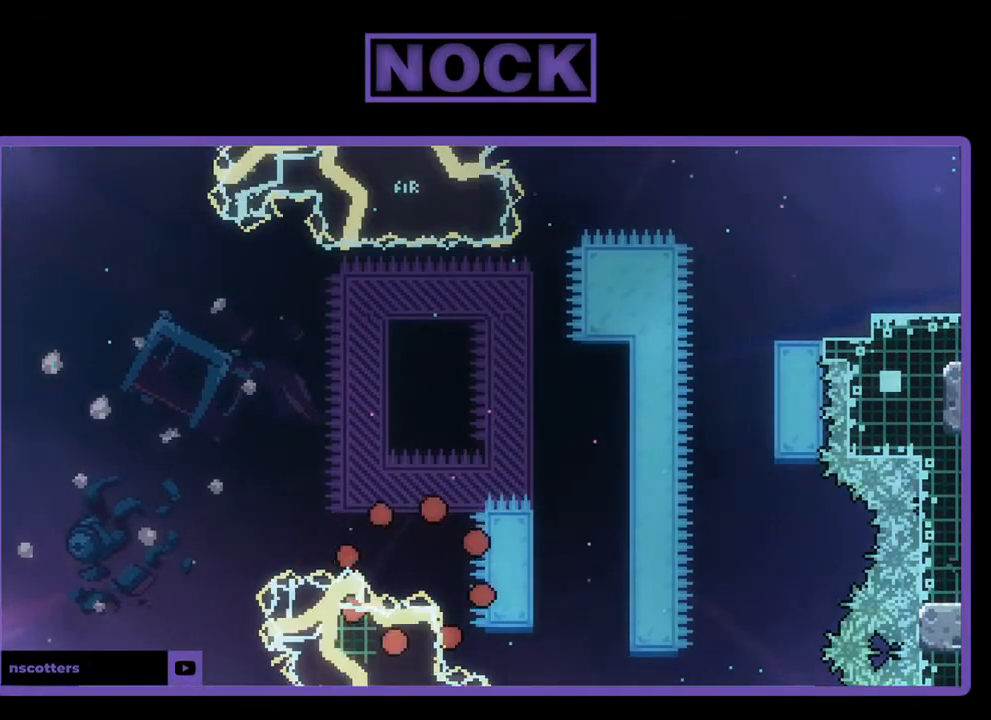
{"buttons": ["R2"], "left_stick": "center", "events": [[483, "R2", "down"]]}
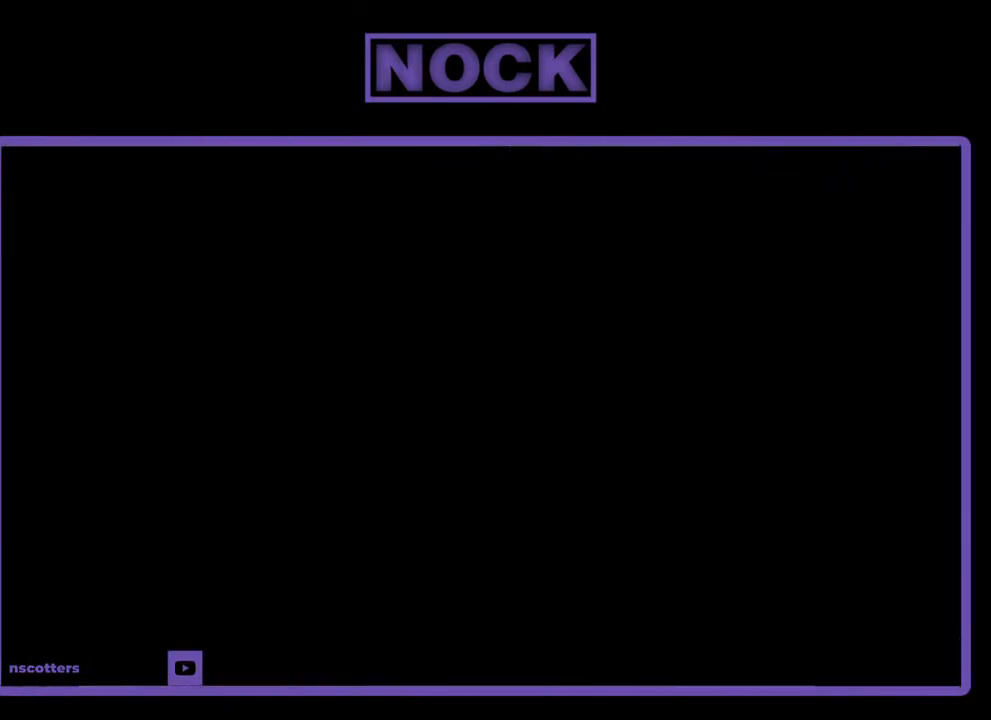
{"buttons": ["R2"], "left_stick": "center", "events": []}
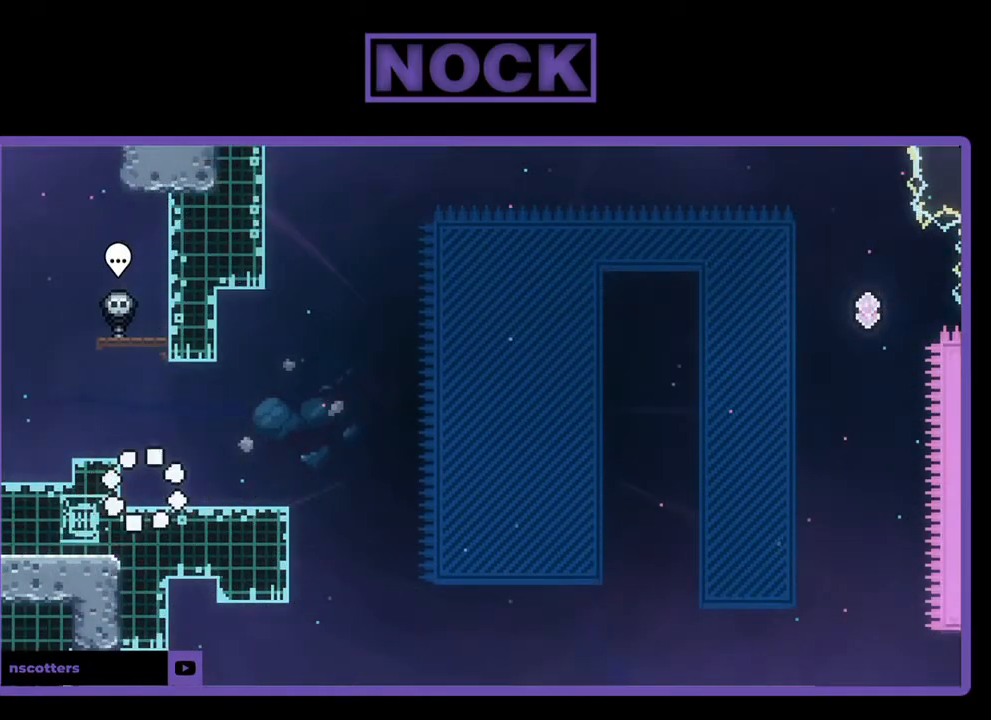
{"buttons": ["R2"], "left_stick": "center", "events": [[17, "DPAD_RIGHT", "down"], [383, "DPAD_RIGHT", "up"]]}
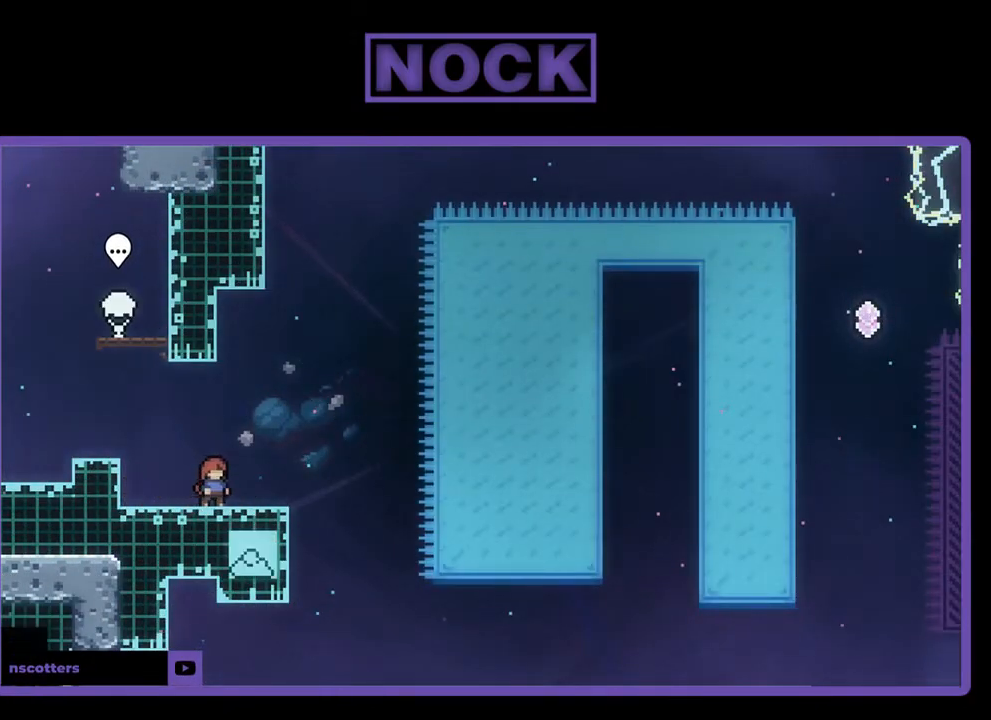
{"buttons": ["R2"], "left_stick": "center", "events": []}
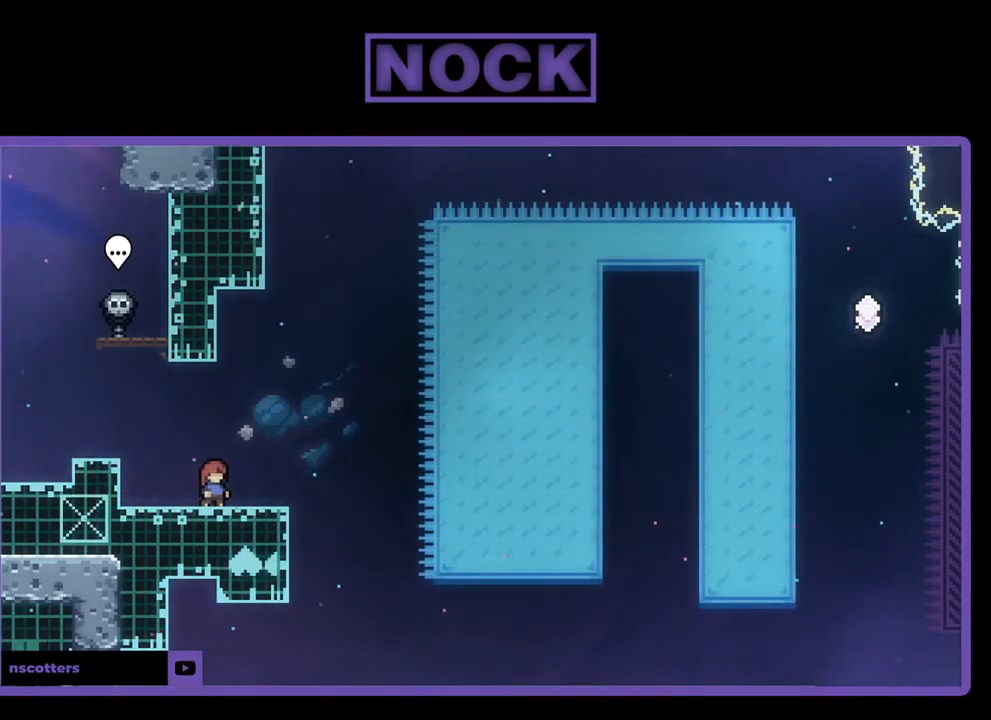
{"buttons": ["R2"], "left_stick": "center", "events": []}
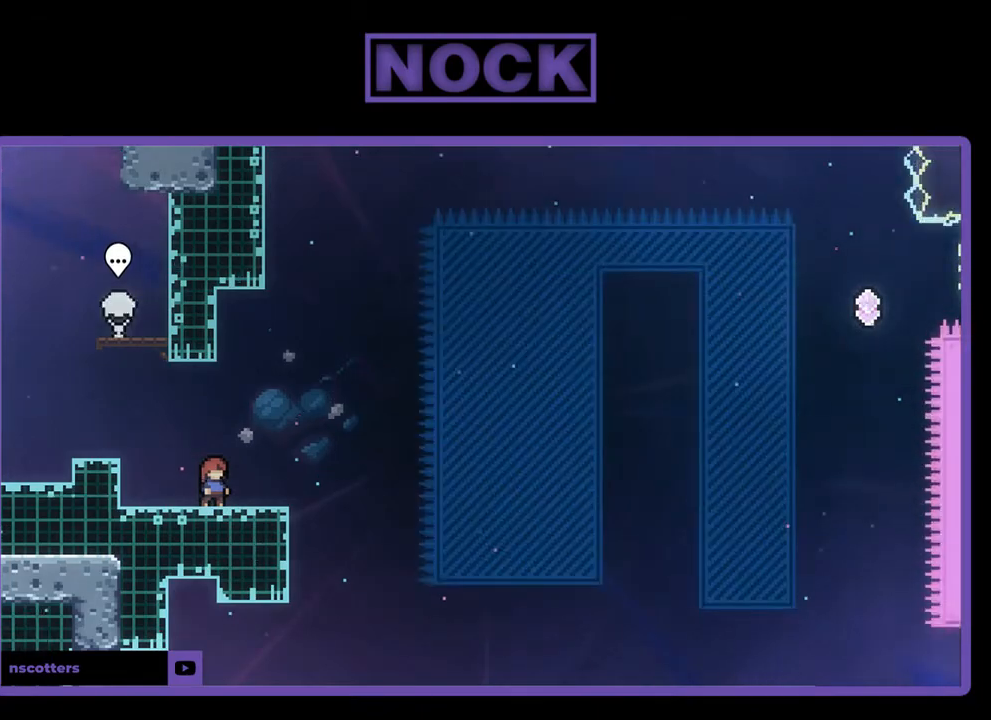
{"buttons": ["R2"], "left_stick": "center", "events": [[150, "CROSS", "down"], [483, "CROSS", "up"]]}
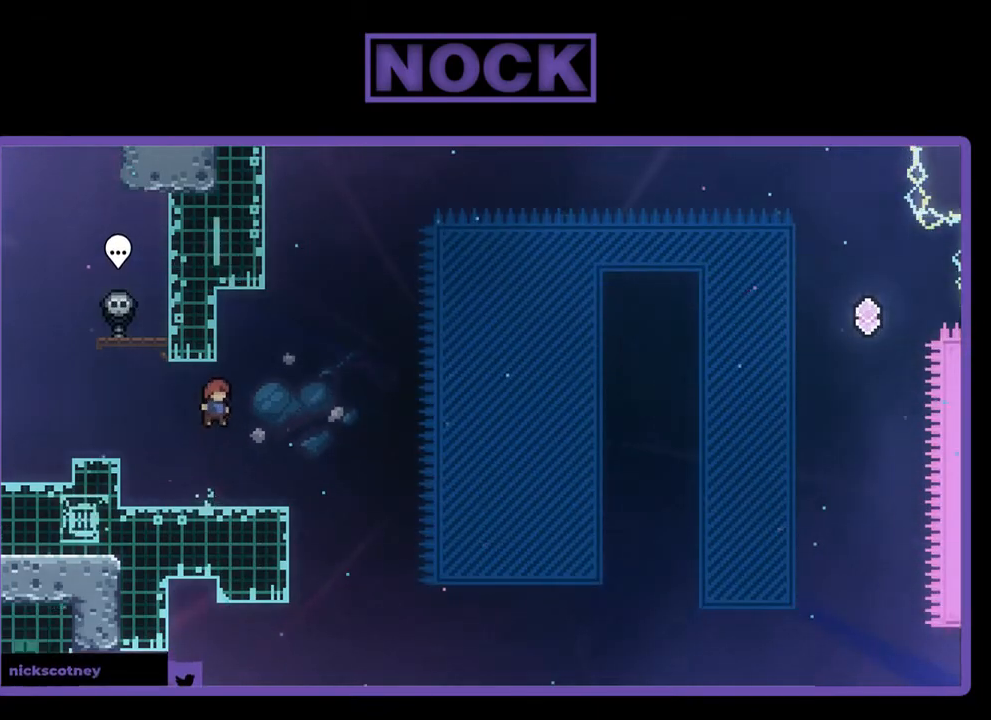
{"buttons": ["CROSS", "R2", "DPAD_DOWN", "DPAD_RIGHT"], "left_stick": "center", "events": [[117, "DPAD_DOWN", "down"], [150, "DPAD_RIGHT", "down"], [183, "CIRCLE", "down"], [283, "CIRCLE", "up"], [383, "CROSS", "down"]]}
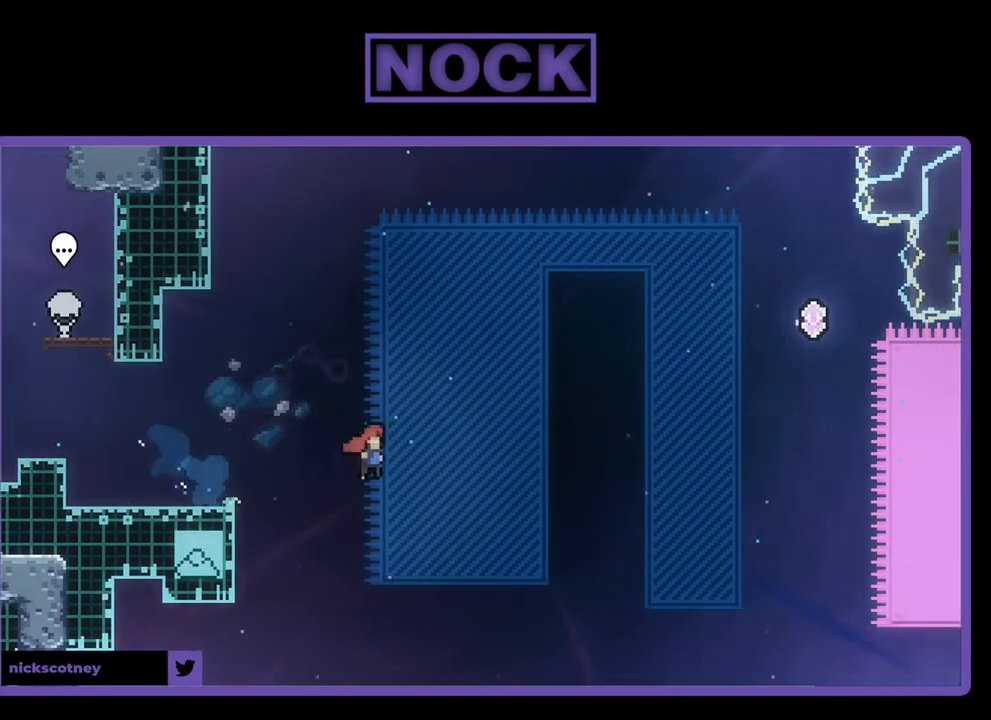
{"buttons": ["R2", "DPAD_UP", "DPAD_RIGHT"], "left_stick": "center", "events": [[17, "DPAD_DOWN", "up"], [317, "DPAD_UP", "down"], [417, "CROSS", "up"]]}
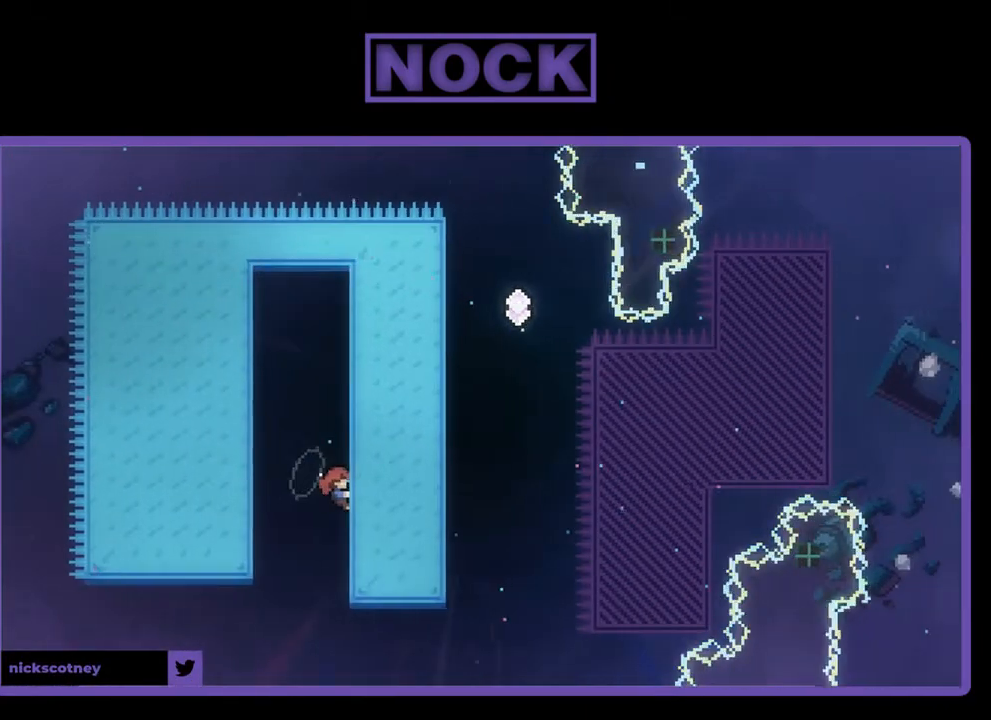
{"buttons": ["R2", "DPAD_UP", "DPAD_RIGHT"], "left_stick": "center", "events": []}
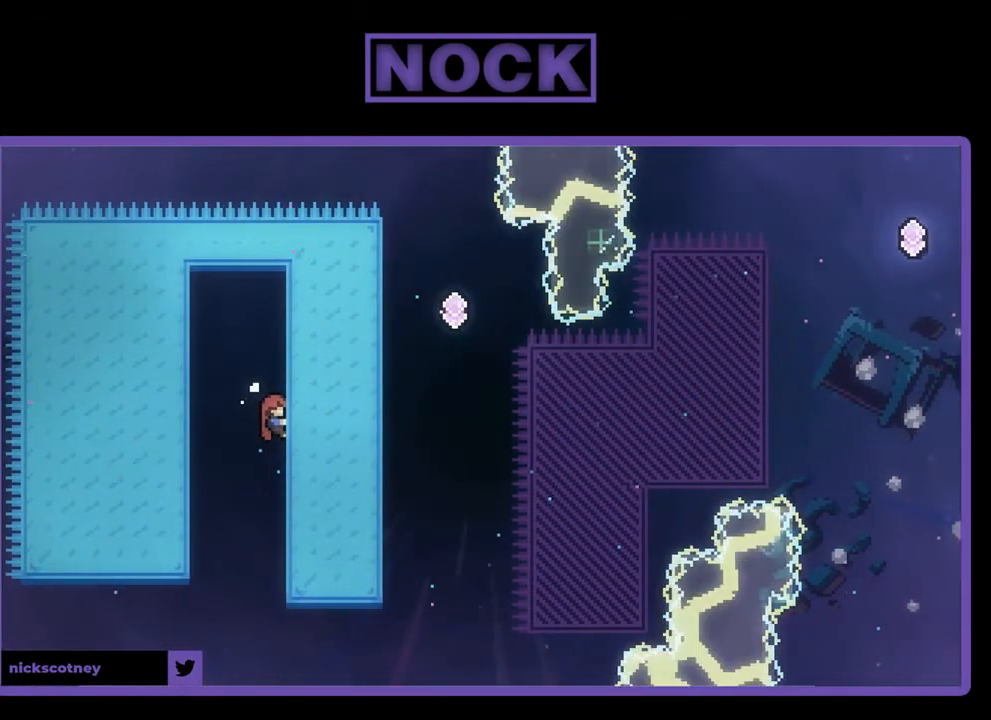
{"buttons": ["R2", "DPAD_RIGHT"], "left_stick": "center", "events": [[217, "DPAD_RIGHT", "up"], [250, "DPAD_UP", "up"], [417, "DPAD_RIGHT", "down"]]}
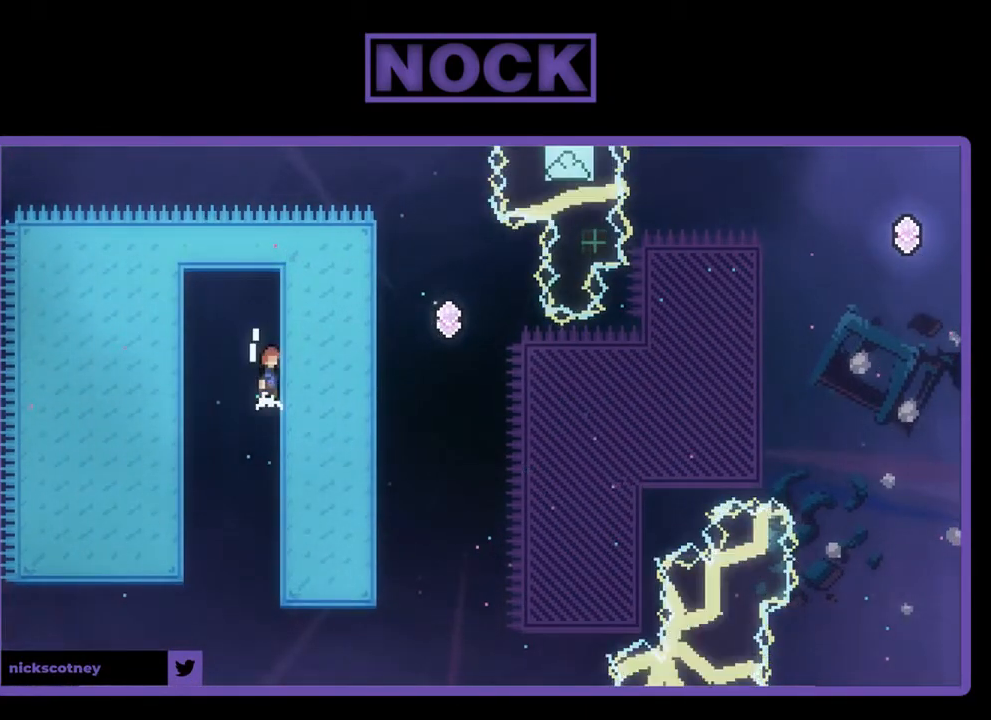
{"buttons": ["CROSS", "R2", "DPAD_RIGHT"], "left_stick": "center", "events": [[17, "CROSS", "down"]]}
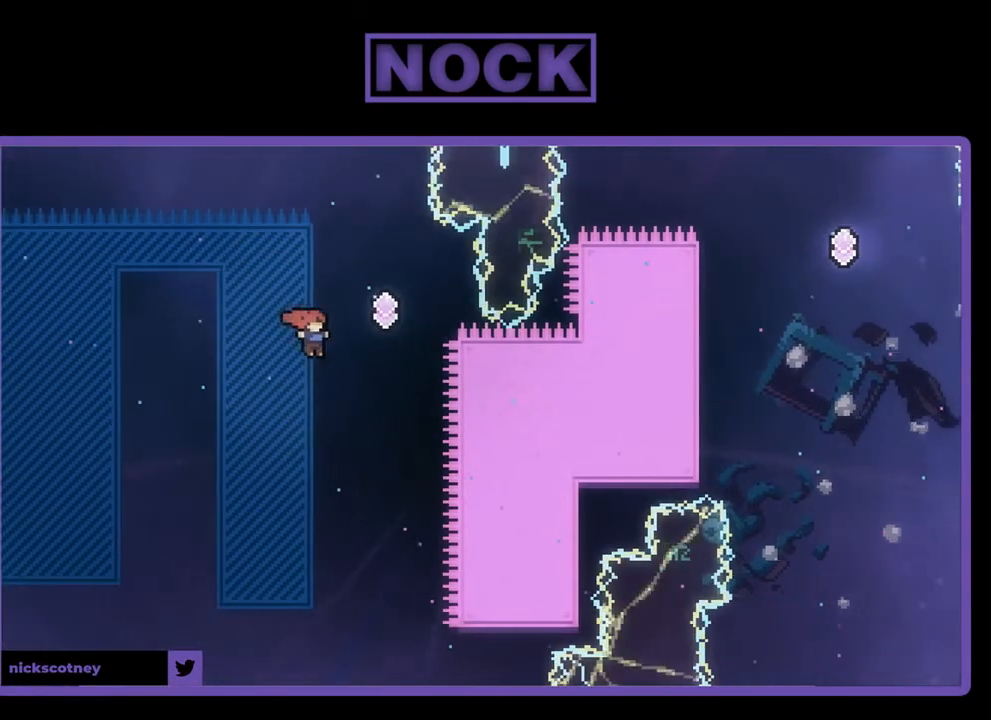
{"buttons": ["CIRCLE", "R2", "DPAD_UP"], "left_stick": "center", "events": [[17, "CROSS", "up"], [250, "DPAD_UP", "down"], [283, "CIRCLE", "down"], [283, "DPAD_RIGHT", "up"]]}
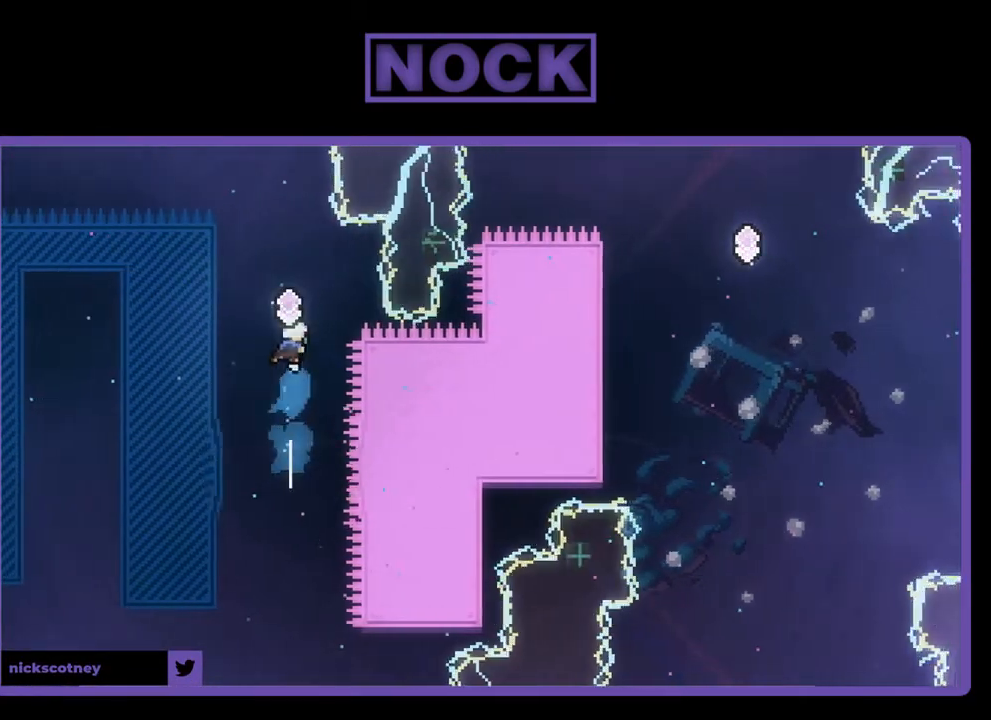
{"buttons": ["R2", "DPAD_RIGHT"], "left_stick": "center", "events": [[317, "DPAD_UP", "up"], [383, "CIRCLE", "up"], [417, "DPAD_RIGHT", "down"], [417, "DPAD_UP", "down"], [483, "DPAD_UP", "up"]]}